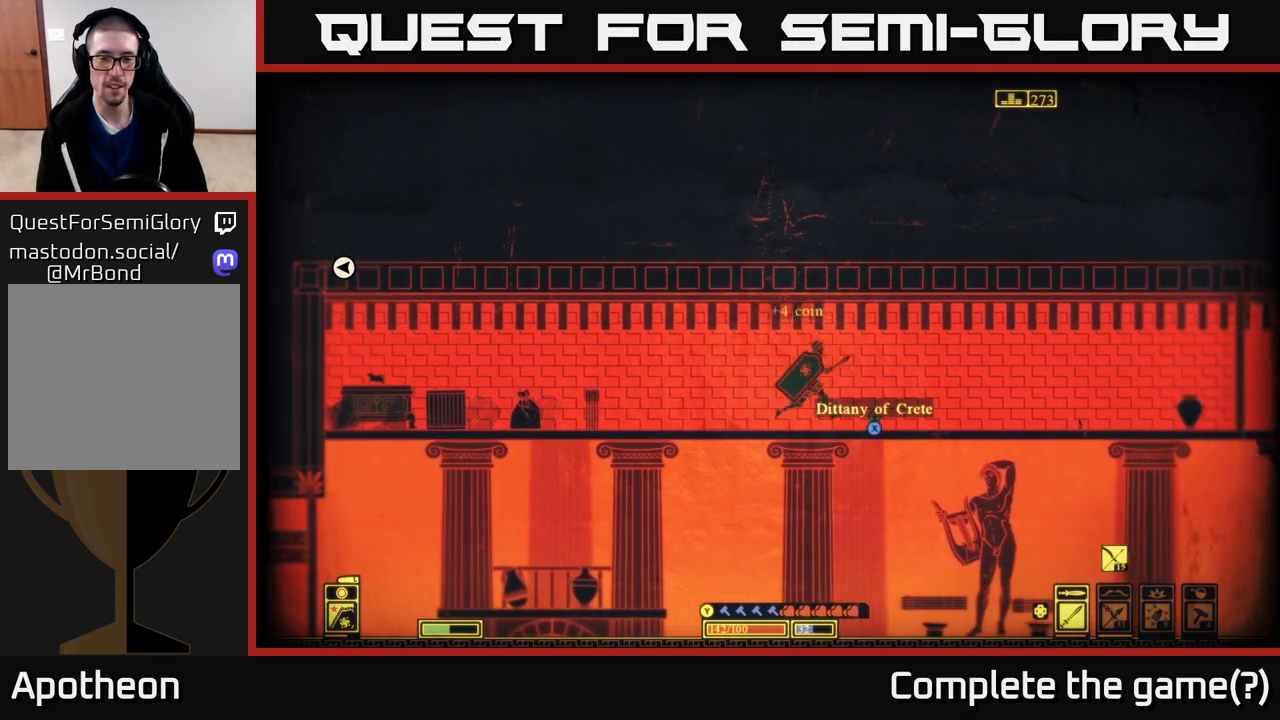
Gameplay with a controller (Xbox layout); each line is a JSON object with the inputs held at the frame after it. "events" lists button and stick changes between this image and that frame as [ms after this image, input, new state], when the widget could be followed in between.
{"buttons": [], "left_stick": "right", "right_stick": "center", "events": [[50, "X", "down"], [250, "X", "up"], [350, "X", "down"], [467, "X", "up"]]}
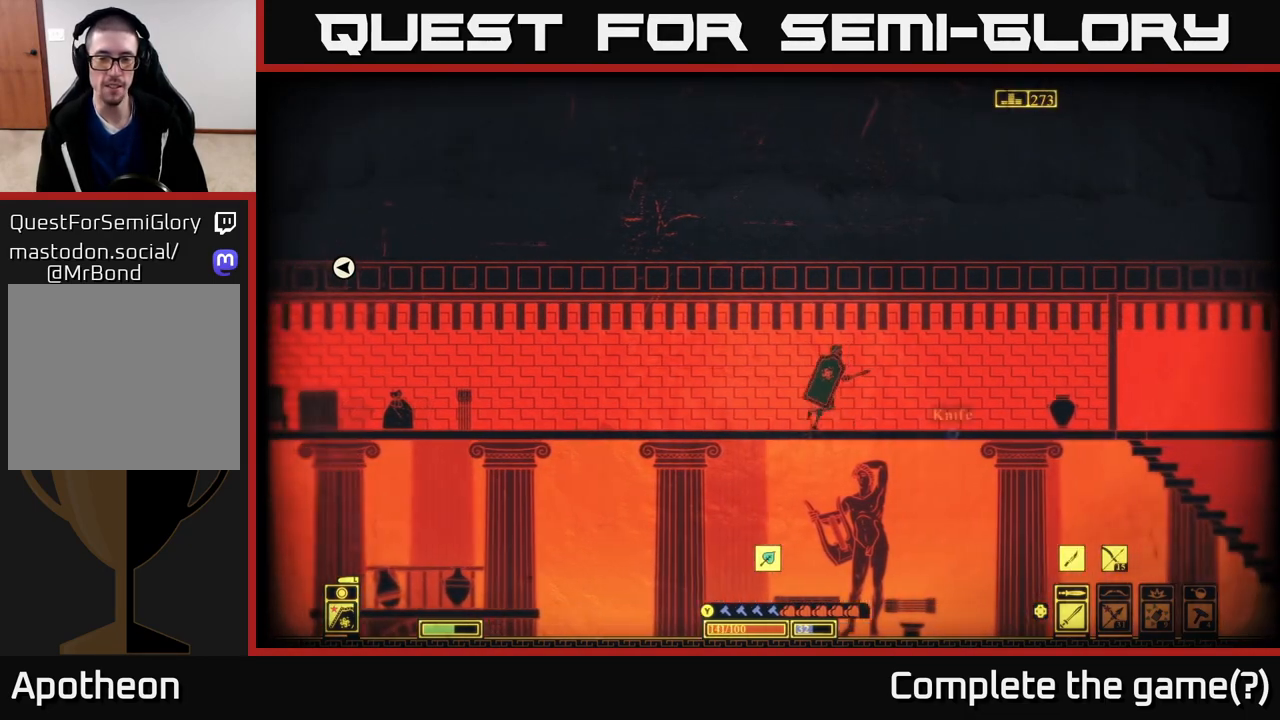
{"buttons": ["X"], "left_stick": "right", "right_stick": "center", "events": [[100, "X", "down"], [167, "X", "up"], [267, "X", "down"], [367, "X", "up"], [450, "X", "down"]]}
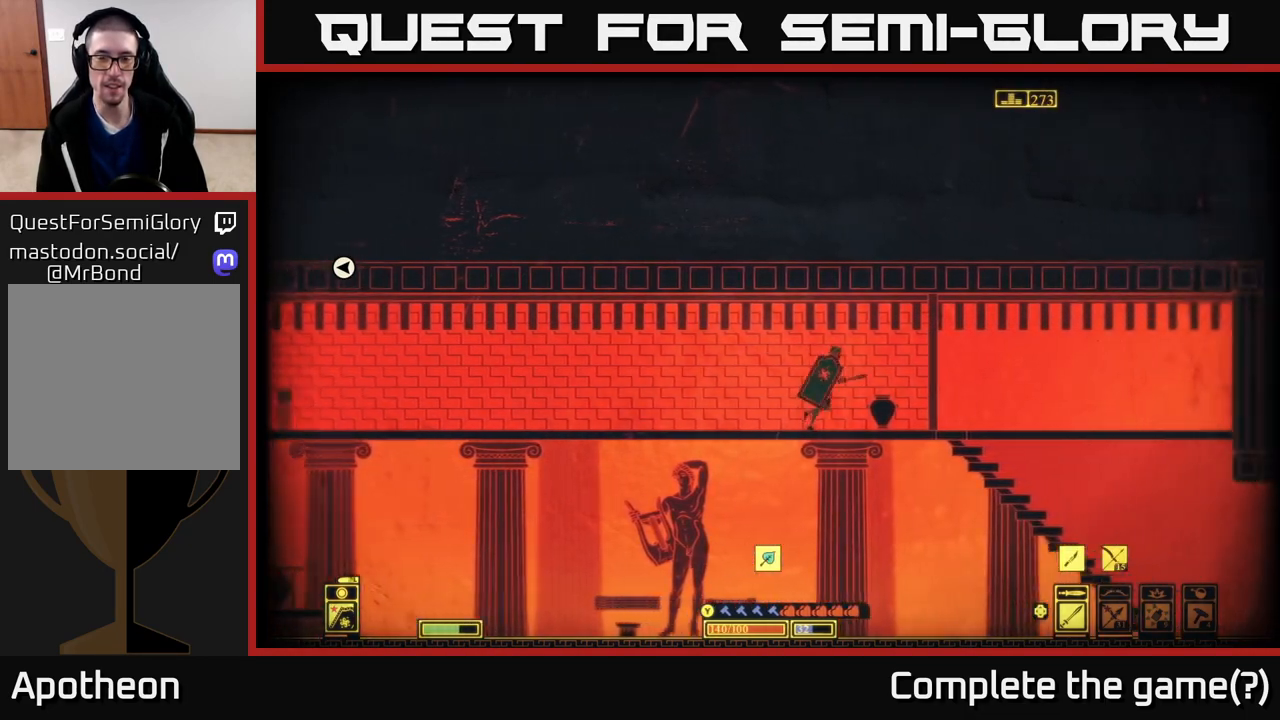
{"buttons": ["R2"], "left_stick": "left", "right_stick": "right", "events": [[167, "X", "up"], [183, "left_stick", "left"], [300, "left_stick", "center"], [350, "right_stick", "right"], [400, "R2", "down"], [467, "left_stick", "left"]]}
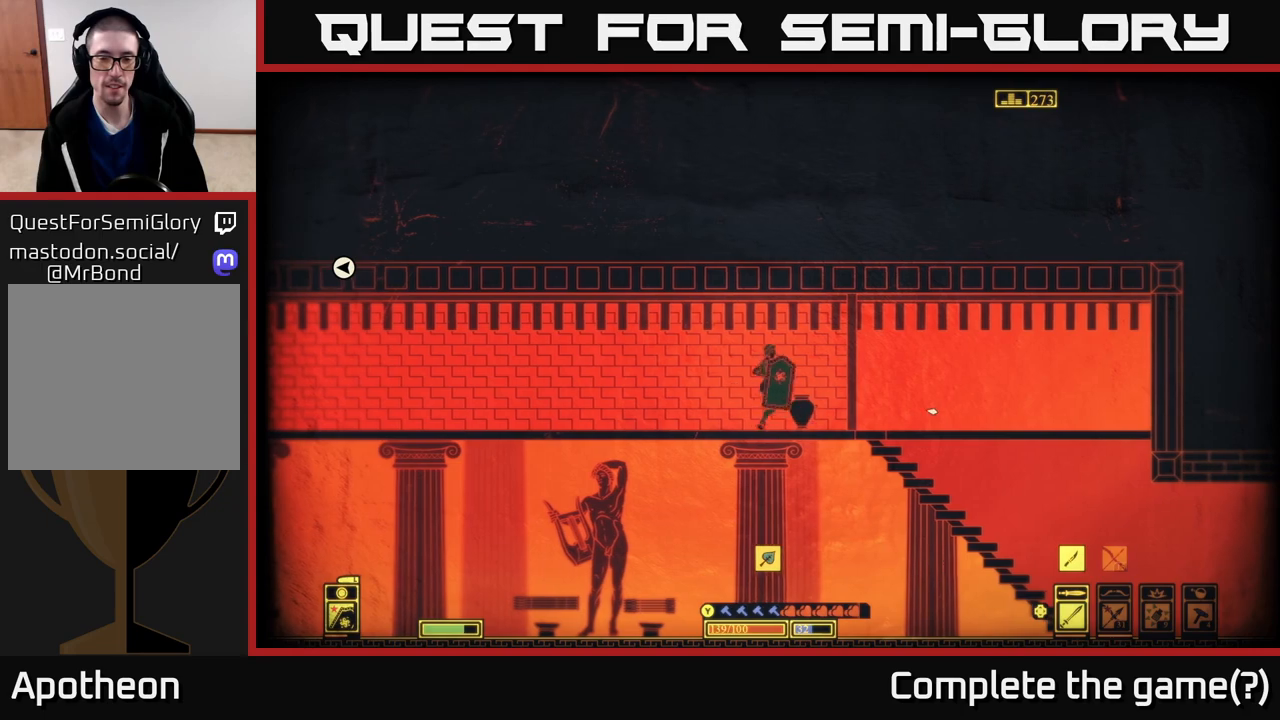
{"buttons": [], "left_stick": "center", "right_stick": "center", "events": [[33, "R2", "up"], [117, "left_stick", "center"], [200, "left_stick", "right"], [283, "right_stick", "down-right"], [433, "left_stick", "center"], [467, "right_stick", "center"]]}
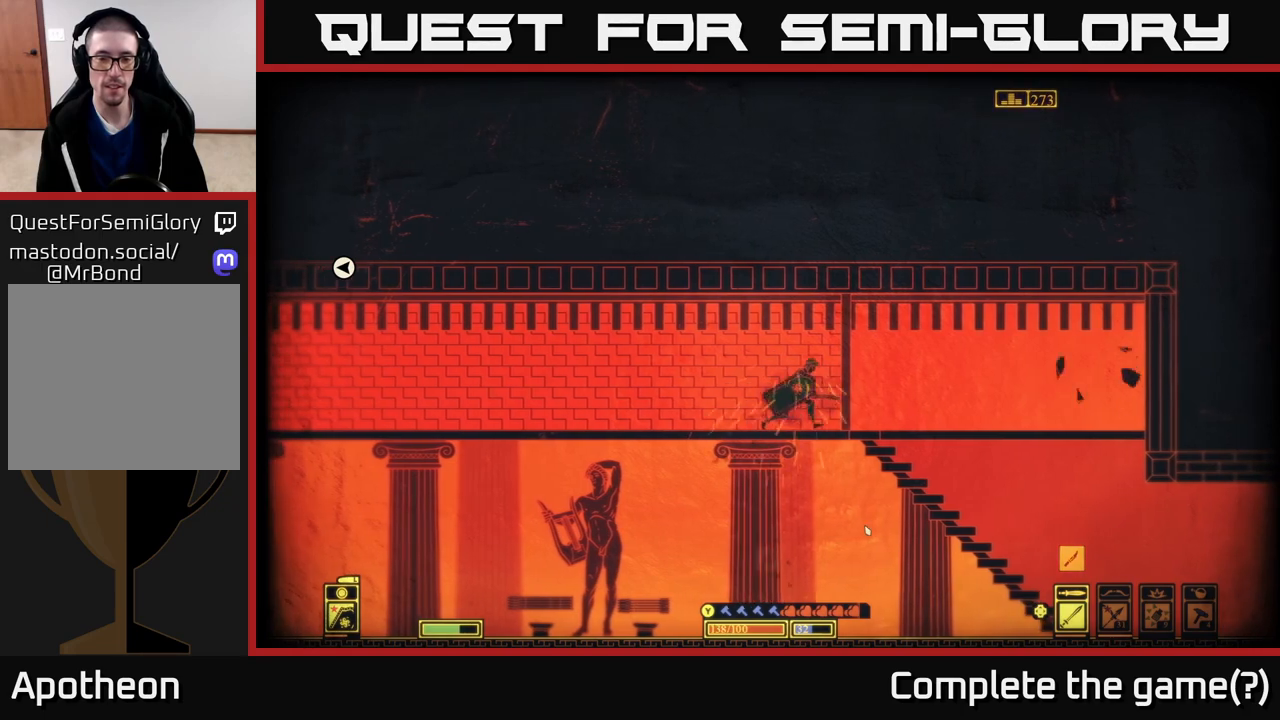
{"buttons": [], "left_stick": "left", "right_stick": "left", "events": [[50, "left_stick", "right"], [167, "left_stick", "left"], [317, "right_stick", "left"]]}
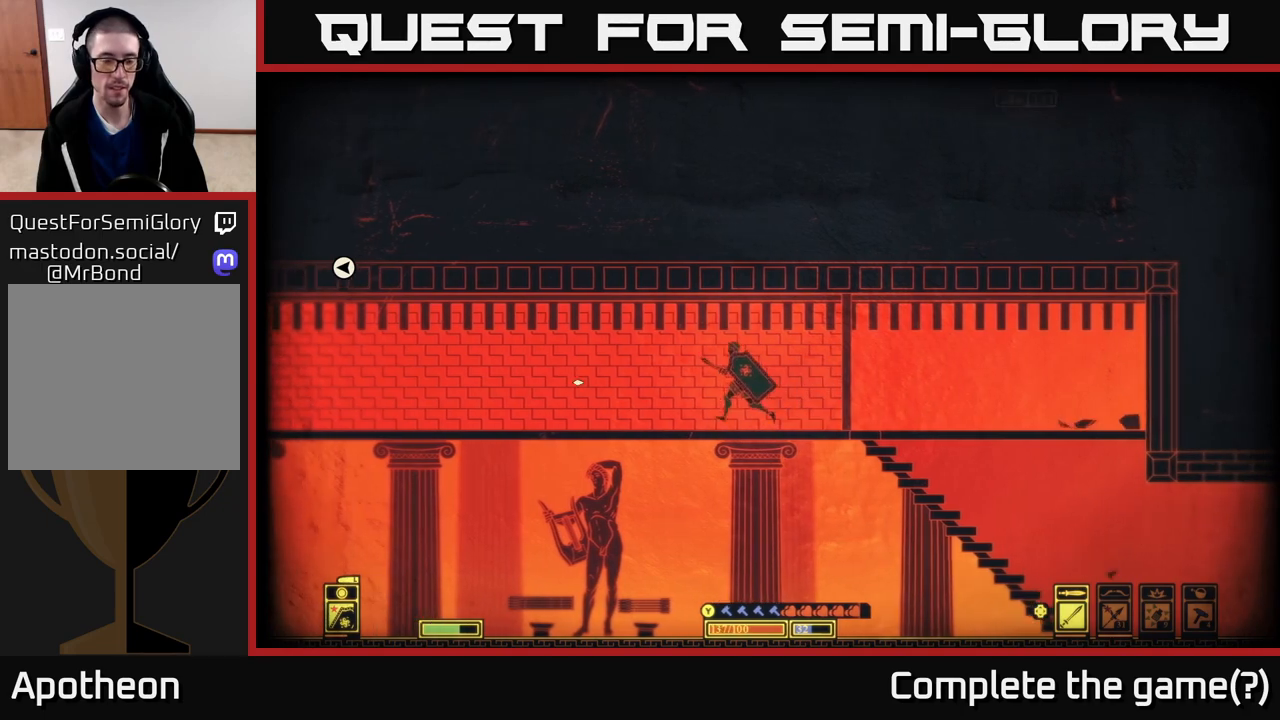
{"buttons": [], "left_stick": "left", "right_stick": "left", "events": []}
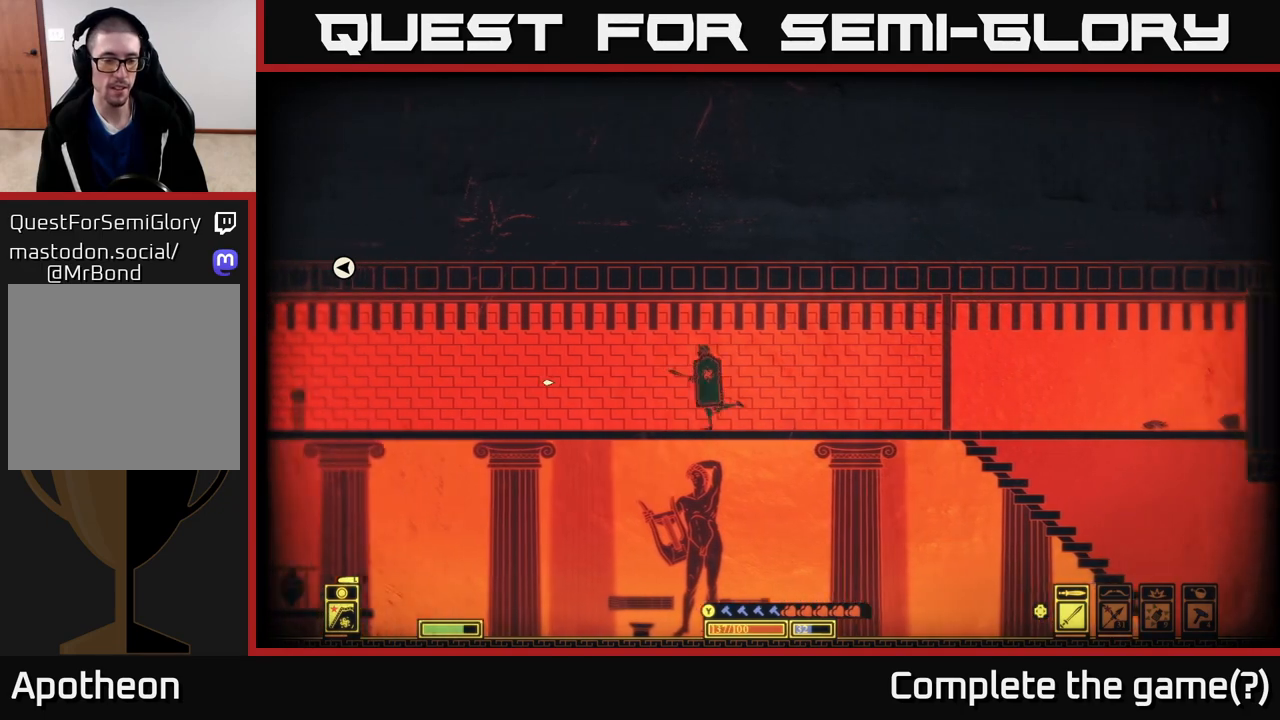
{"buttons": [], "left_stick": "left", "right_stick": "left", "events": []}
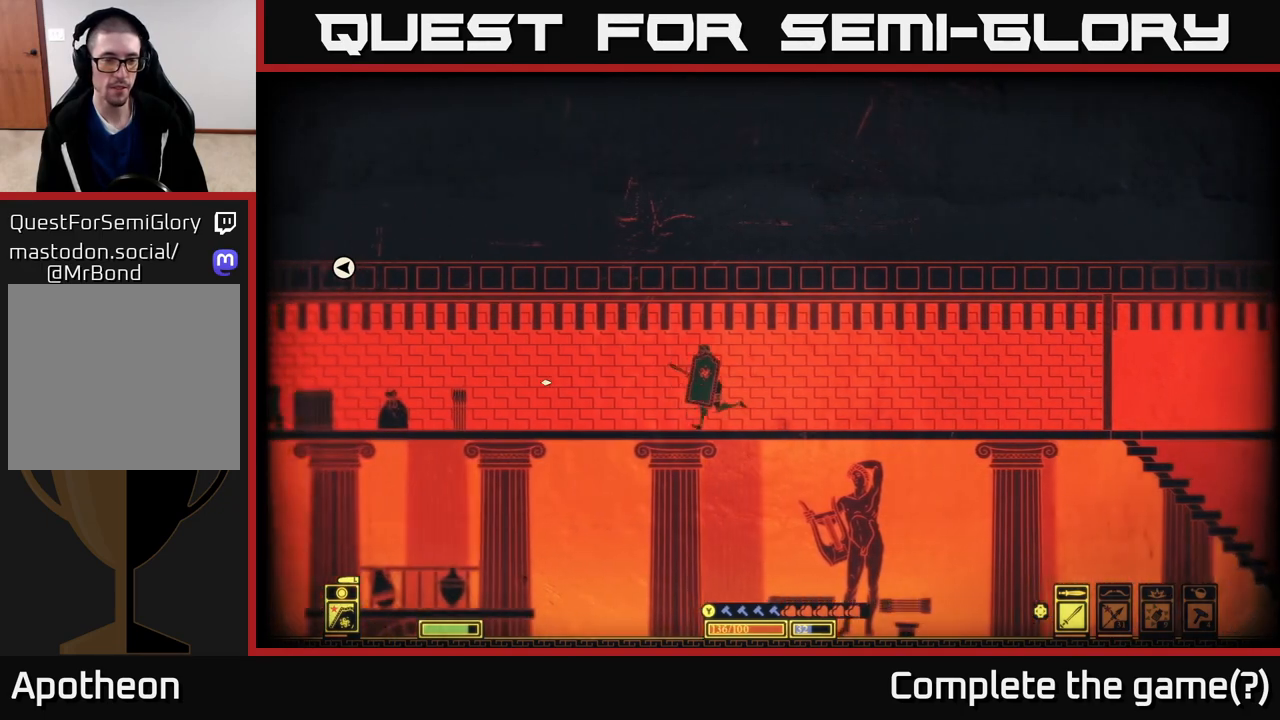
{"buttons": ["R2"], "left_stick": "left", "right_stick": "down-left", "events": [[433, "R2", "down"], [500, "right_stick", "down-left"]]}
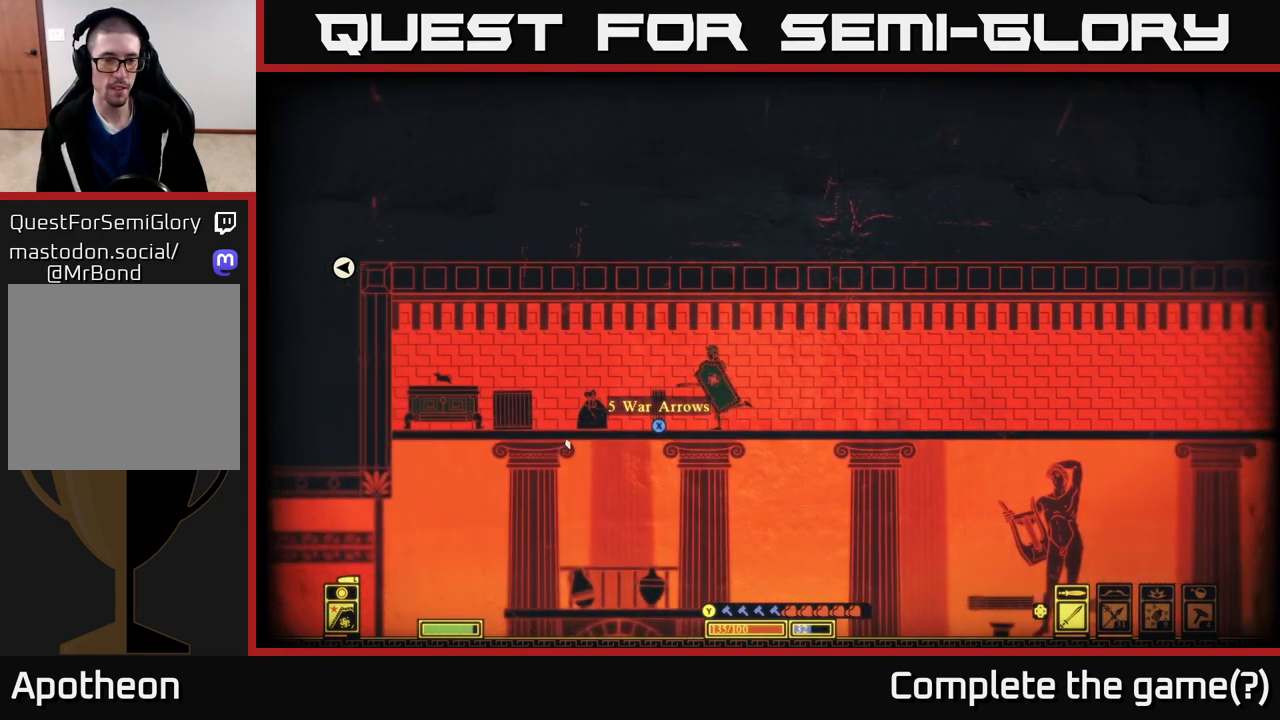
{"buttons": ["X"], "left_stick": "center", "right_stick": "center", "events": [[67, "R2", "up"], [283, "left_stick", "center"], [283, "right_stick", "center"], [483, "X", "down"]]}
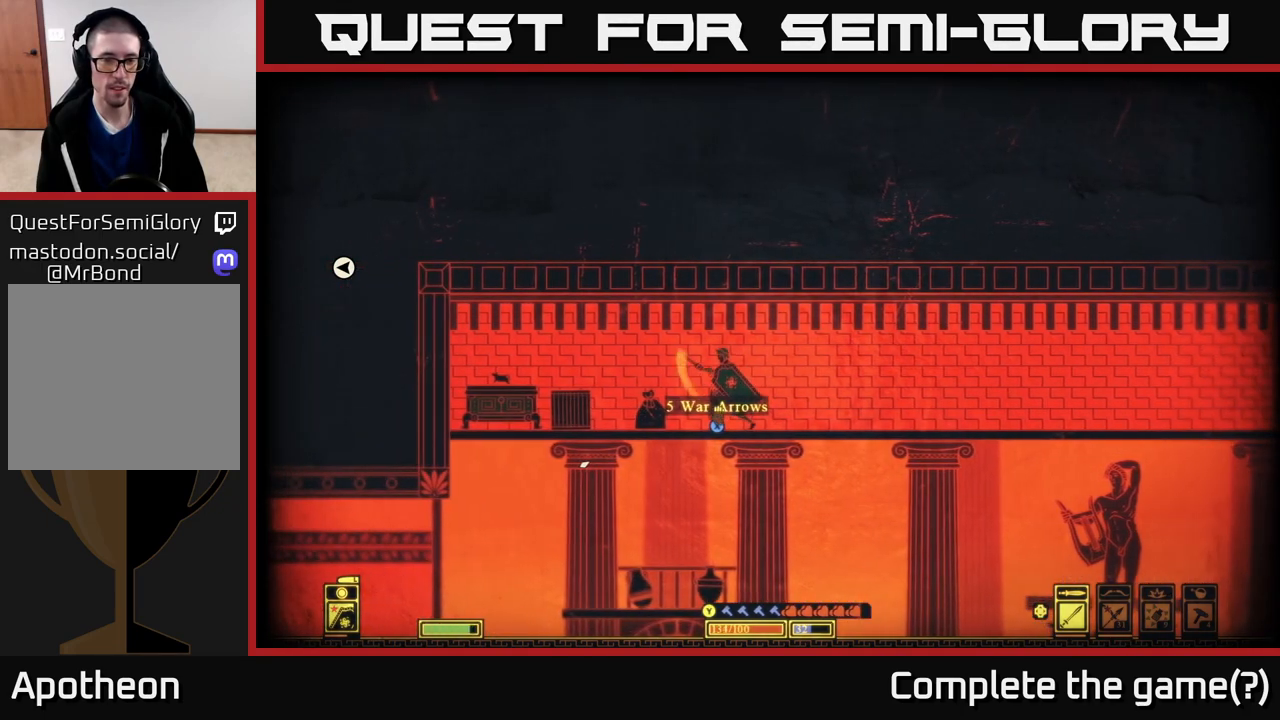
{"buttons": [], "left_stick": "left", "right_stick": "center", "events": [[450, "X", "up"], [467, "left_stick", "left"]]}
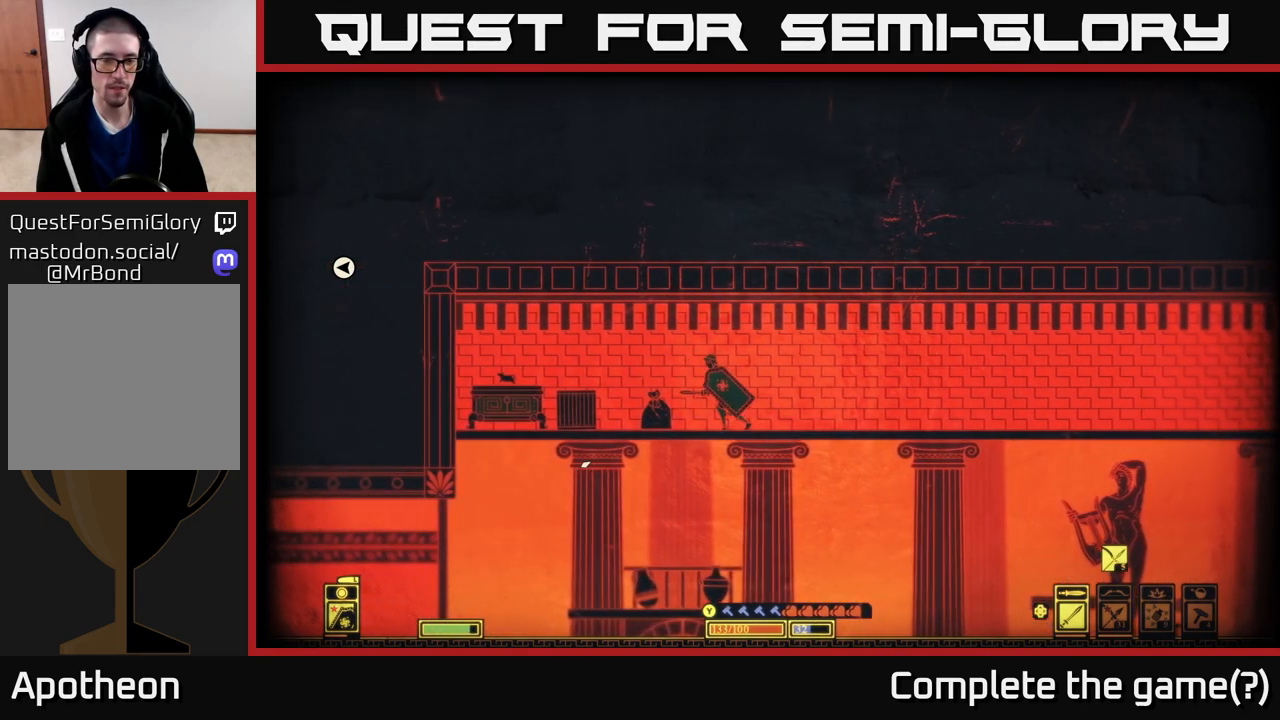
{"buttons": [], "left_stick": "right", "right_stick": "down-left", "events": [[133, "left_stick", "center"], [183, "R2", "down"], [183, "right_stick", "down-left"], [317, "R2", "up"], [367, "left_stick", "right"]]}
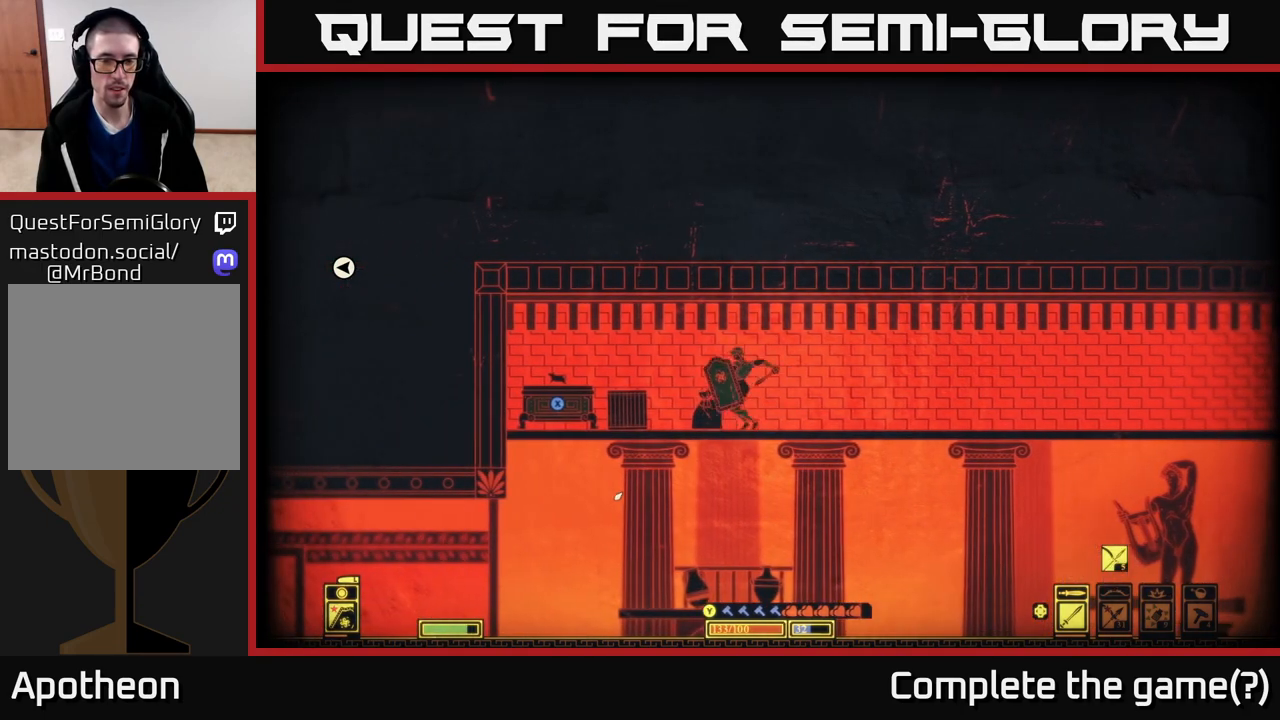
{"buttons": [], "left_stick": "left", "right_stick": "center", "events": [[50, "left_stick", "center"], [367, "left_stick", "left"], [367, "right_stick", "center"]]}
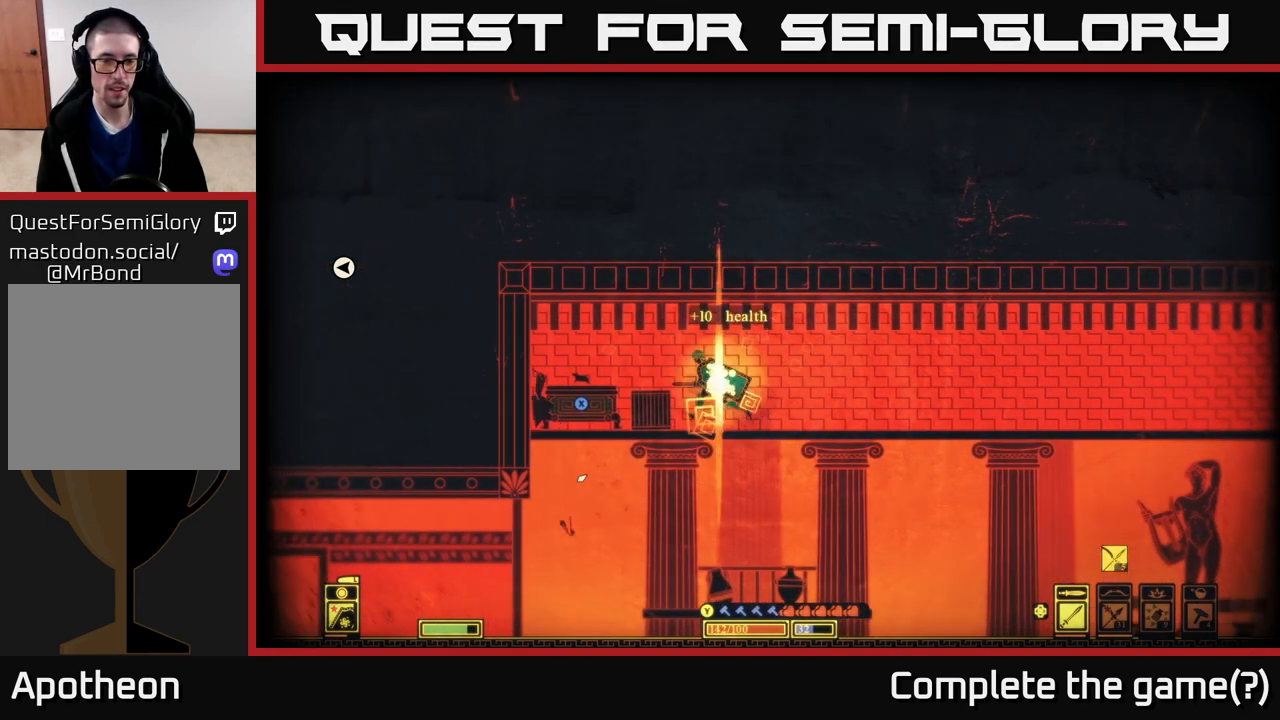
{"buttons": [], "left_stick": "center", "right_stick": "down-left", "events": [[100, "left_stick", "center"], [133, "right_stick", "down-left"], [150, "R2", "down"], [300, "R2", "up"]]}
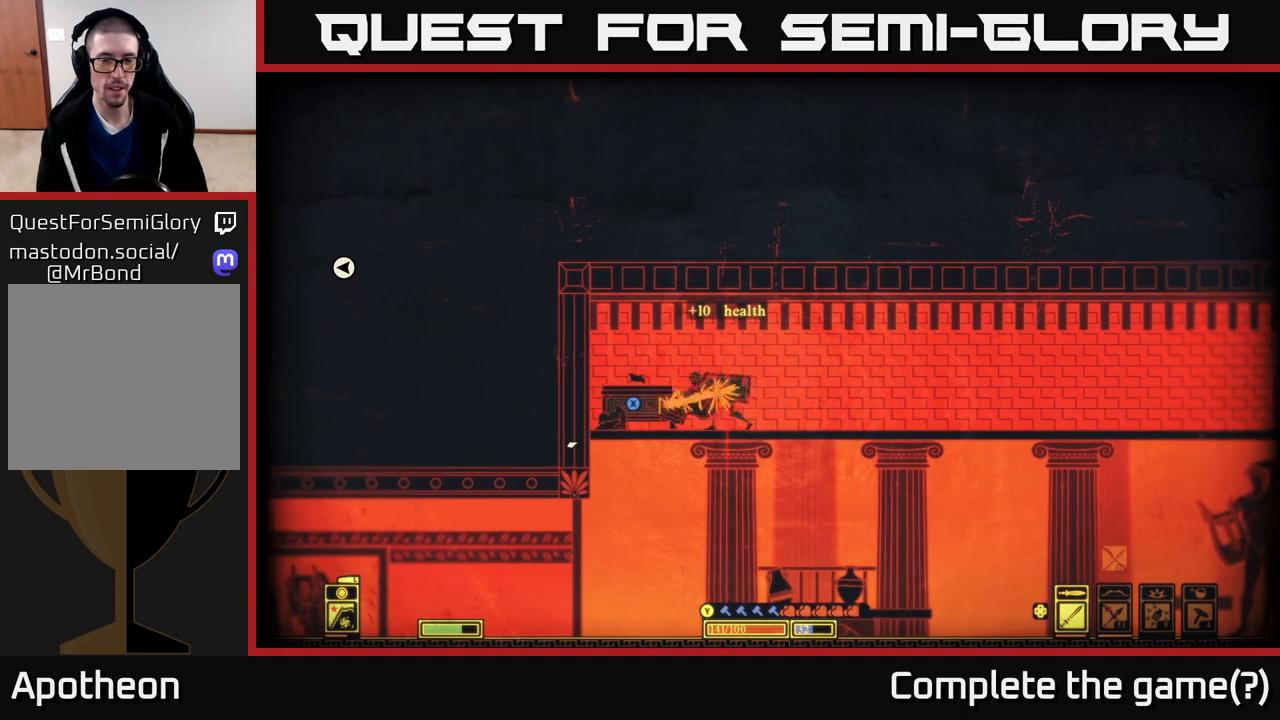
{"buttons": ["X"], "left_stick": "left", "right_stick": "center", "events": [[150, "right_stick", "center"], [383, "X", "down"], [383, "left_stick", "left"]]}
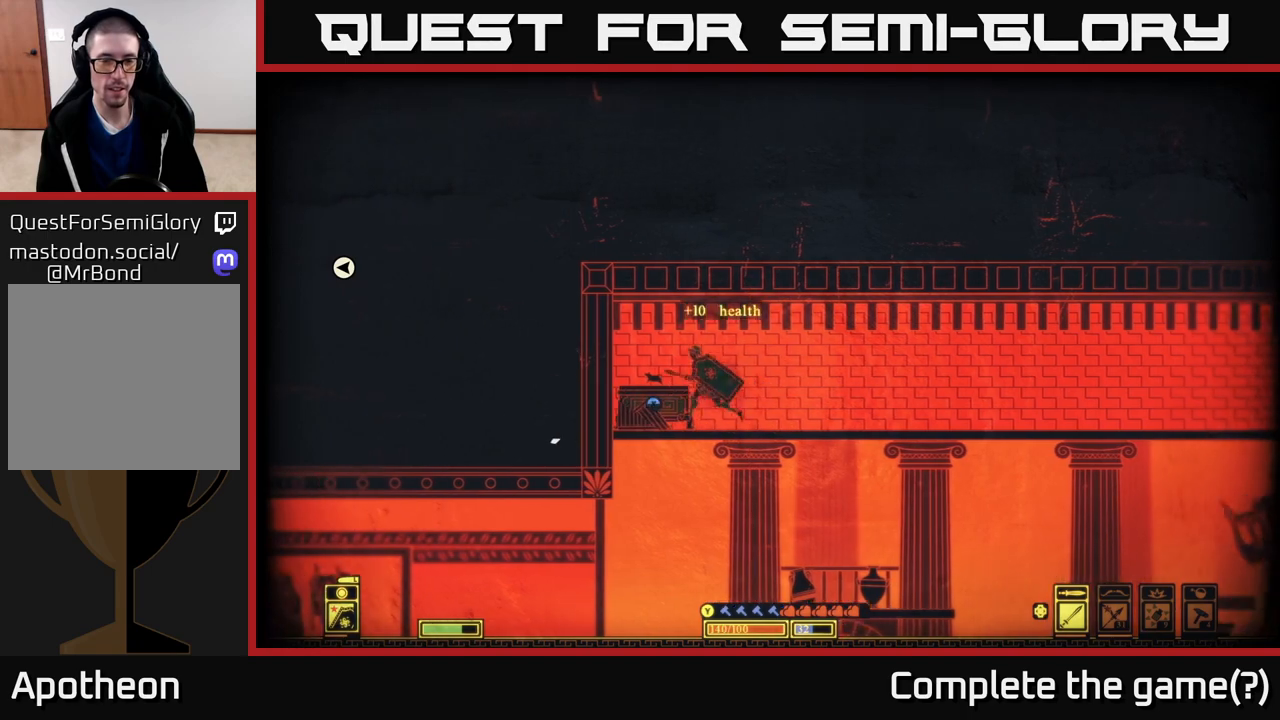
{"buttons": [], "left_stick": "center", "right_stick": "center", "events": [[50, "left_stick", "center"], [500, "X", "up"]]}
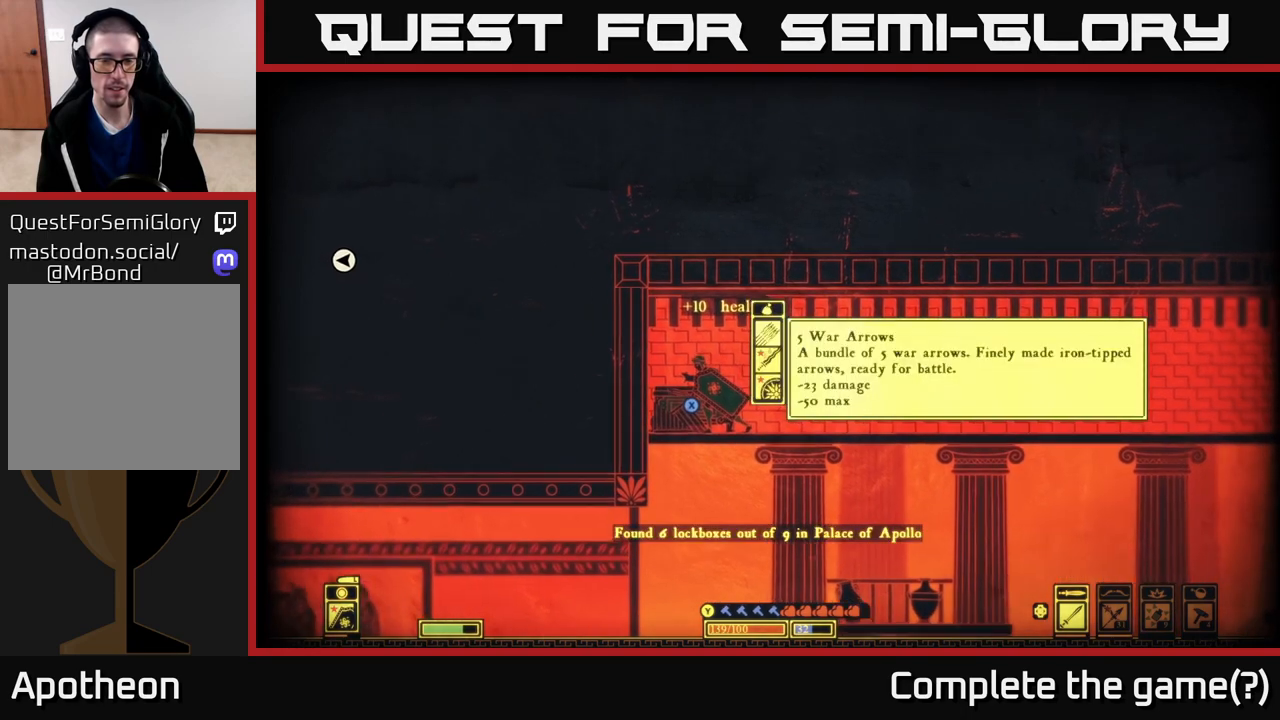
{"buttons": [], "left_stick": "center", "right_stick": "center", "events": []}
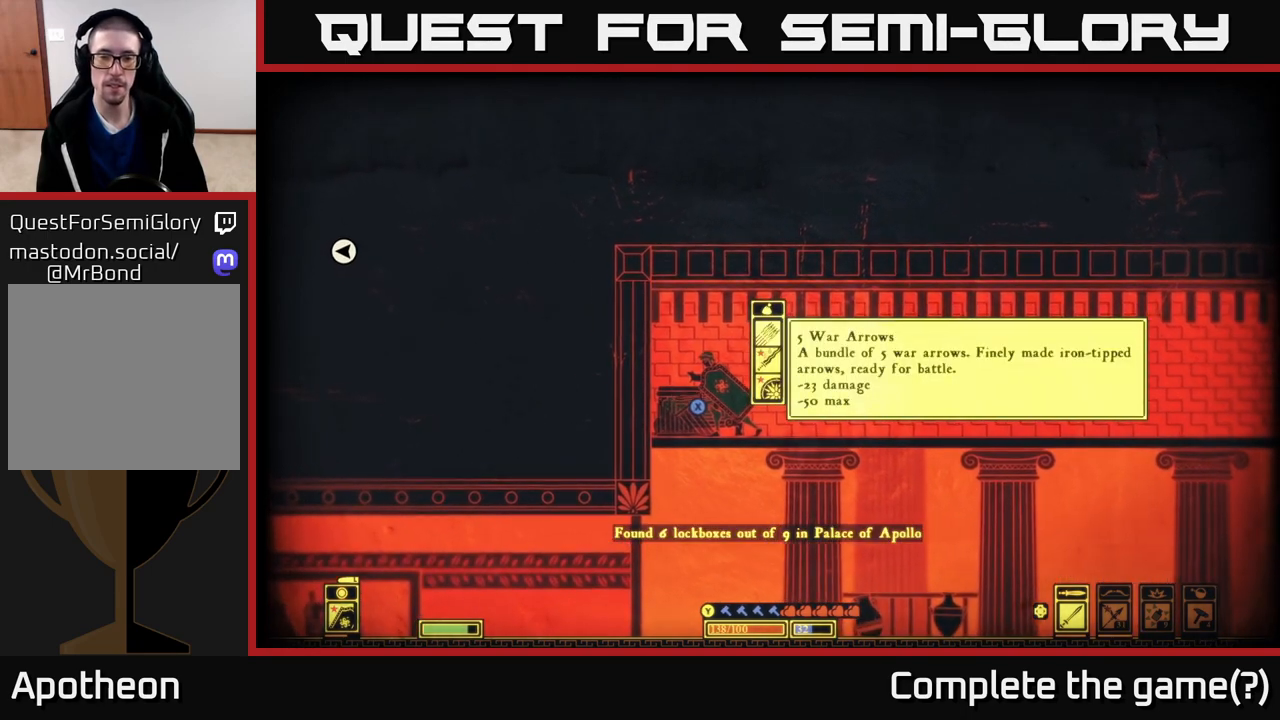
{"buttons": [], "left_stick": "center", "right_stick": "center", "events": [[150, "A", "down"], [317, "A", "up"]]}
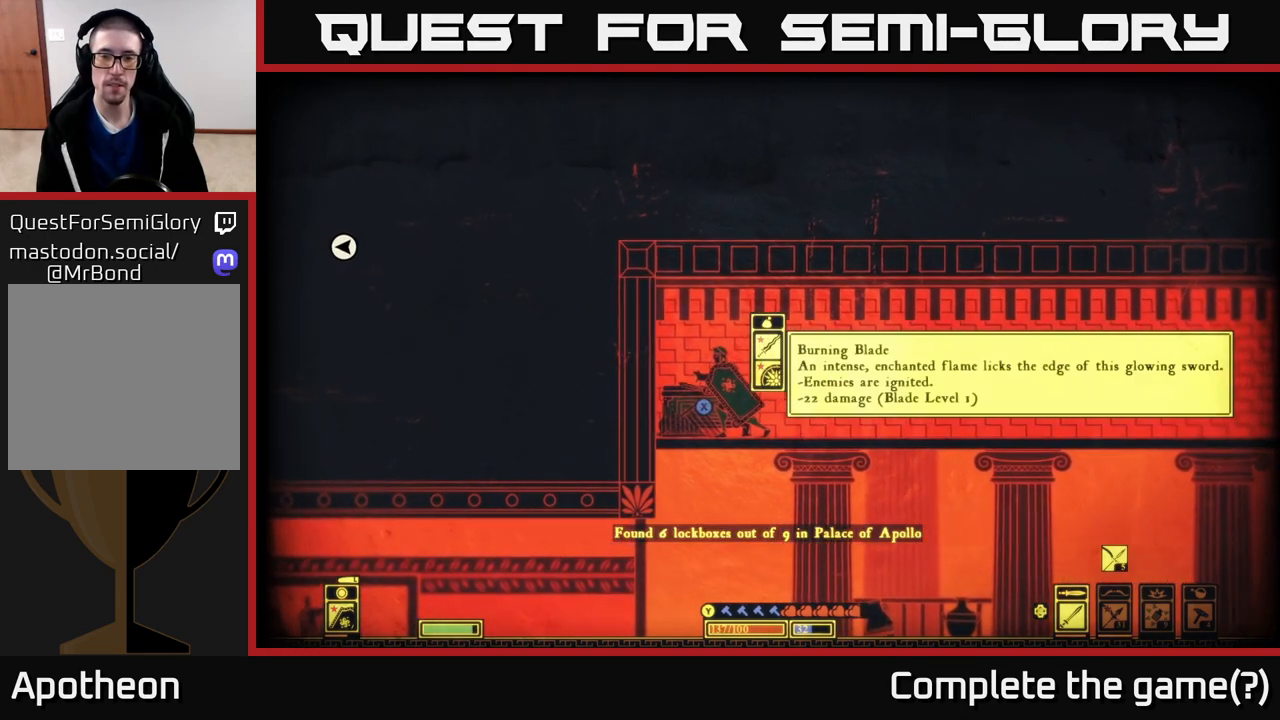
{"buttons": [], "left_stick": "center", "right_stick": "center", "events": []}
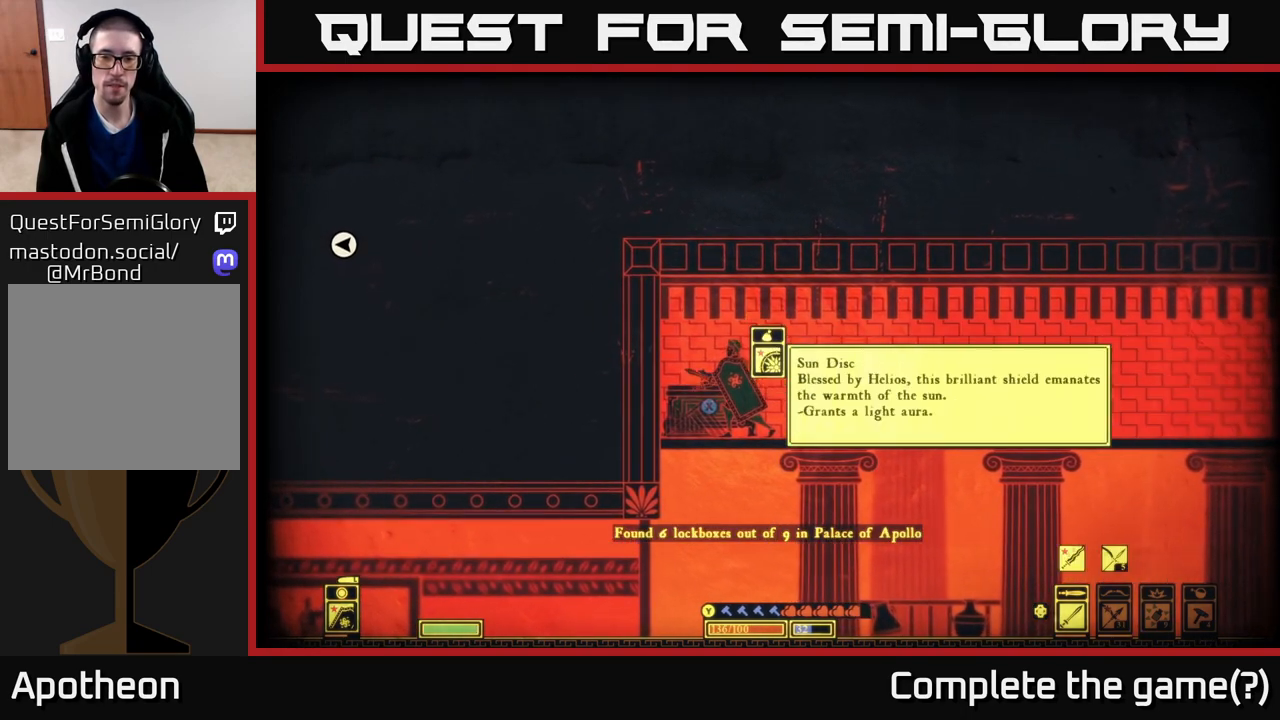
{"buttons": [], "left_stick": "center", "right_stick": "center", "events": [[33, "A", "down"], [167, "A", "up"]]}
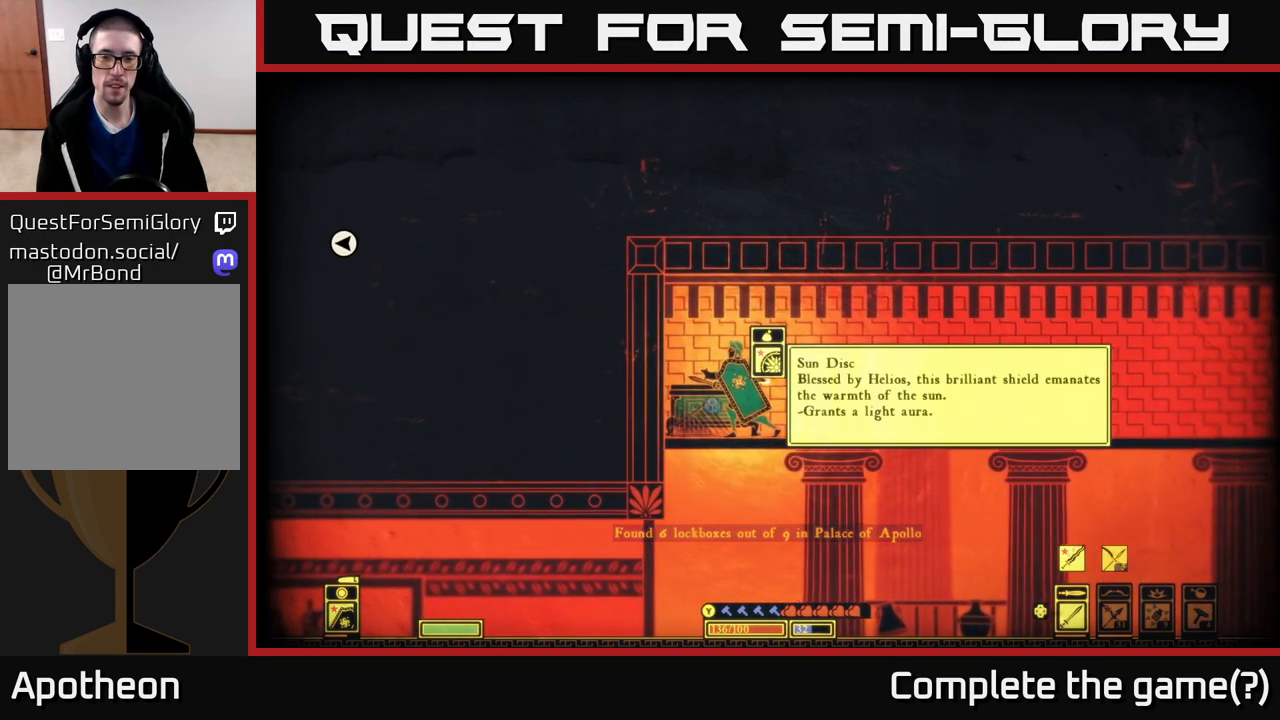
{"buttons": [], "left_stick": "center", "right_stick": "center", "events": [[267, "A", "down"], [367, "A", "up"]]}
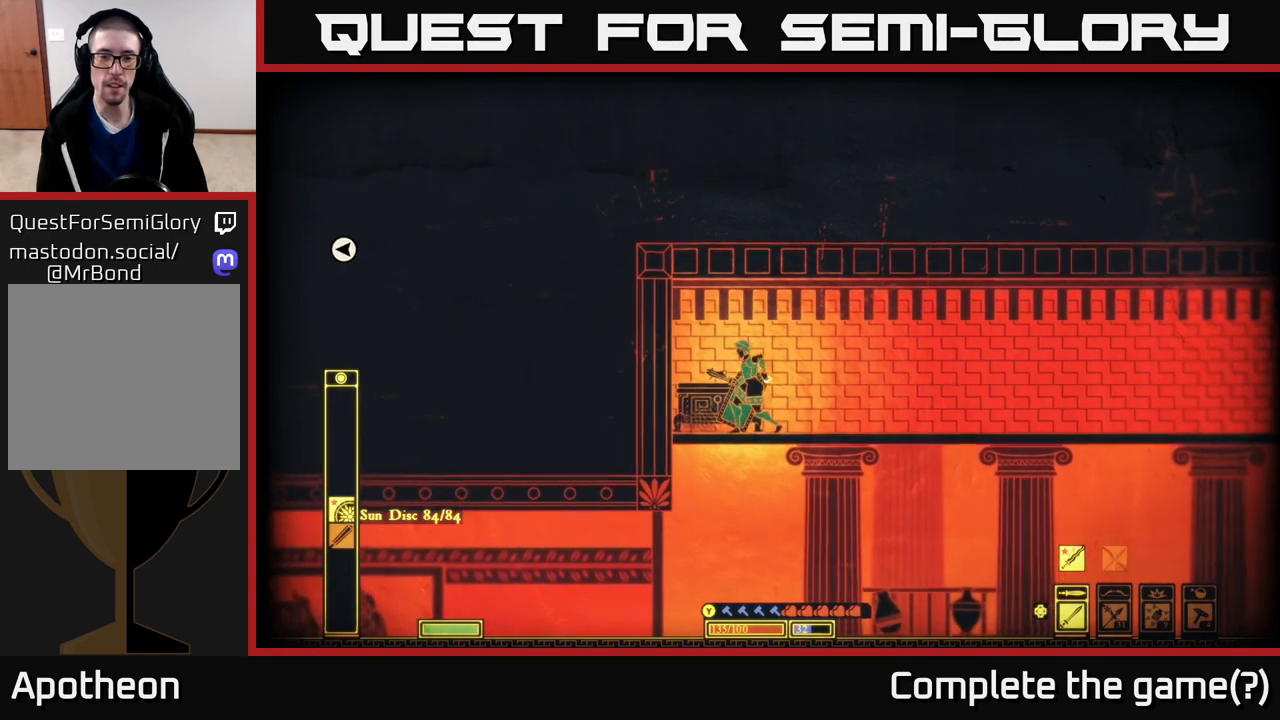
{"buttons": [], "left_stick": "right", "right_stick": "left", "events": [[333, "left_stick", "right"], [500, "right_stick", "left"]]}
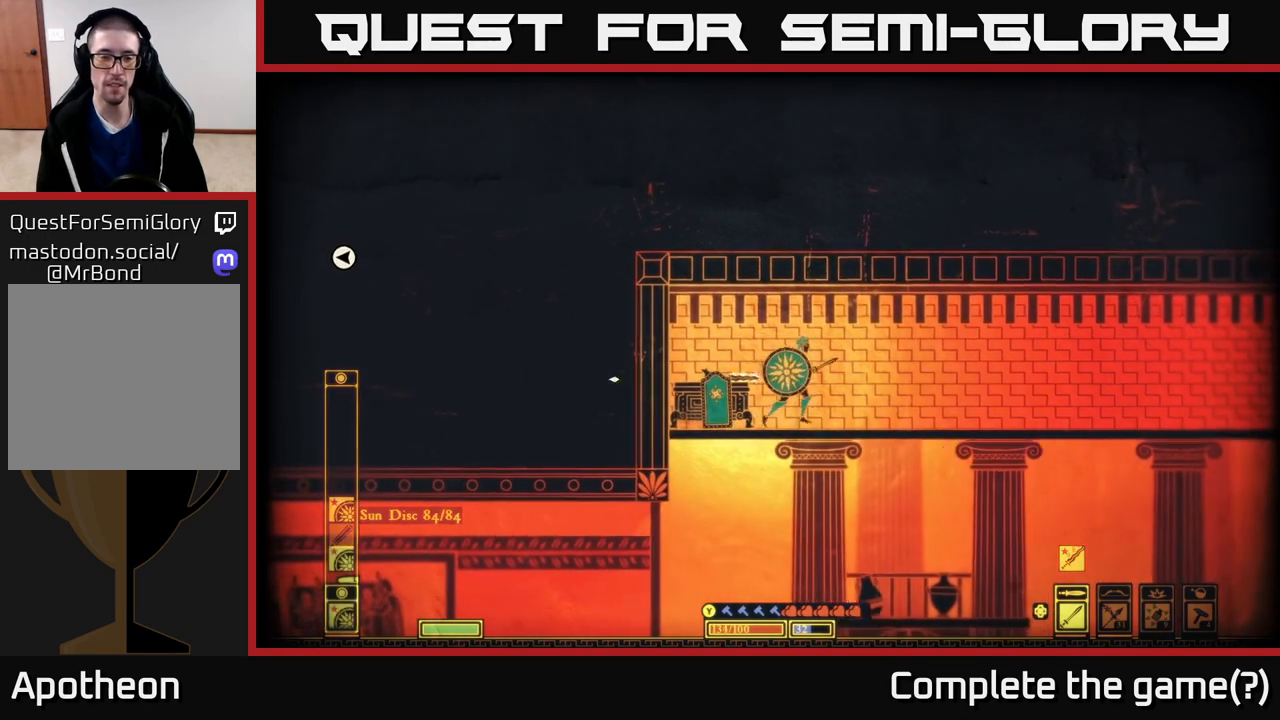
{"buttons": [], "left_stick": "center", "right_stick": "down-left", "events": [[100, "left_stick", "center"], [450, "right_stick", "down-left"]]}
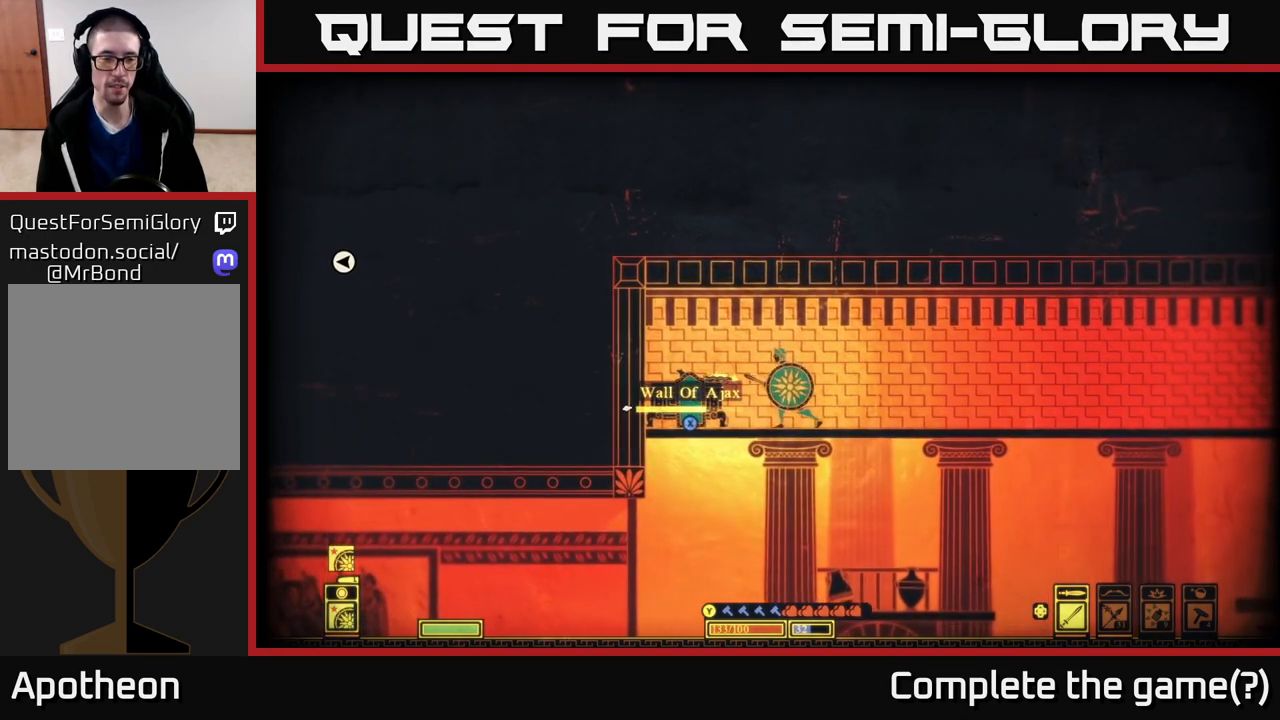
{"buttons": ["A"], "left_stick": "down", "right_stick": "center", "events": [[17, "left_stick", "right"], [233, "right_stick", "center"], [250, "left_stick", "center"], [433, "left_stick", "down"], [467, "A", "down"]]}
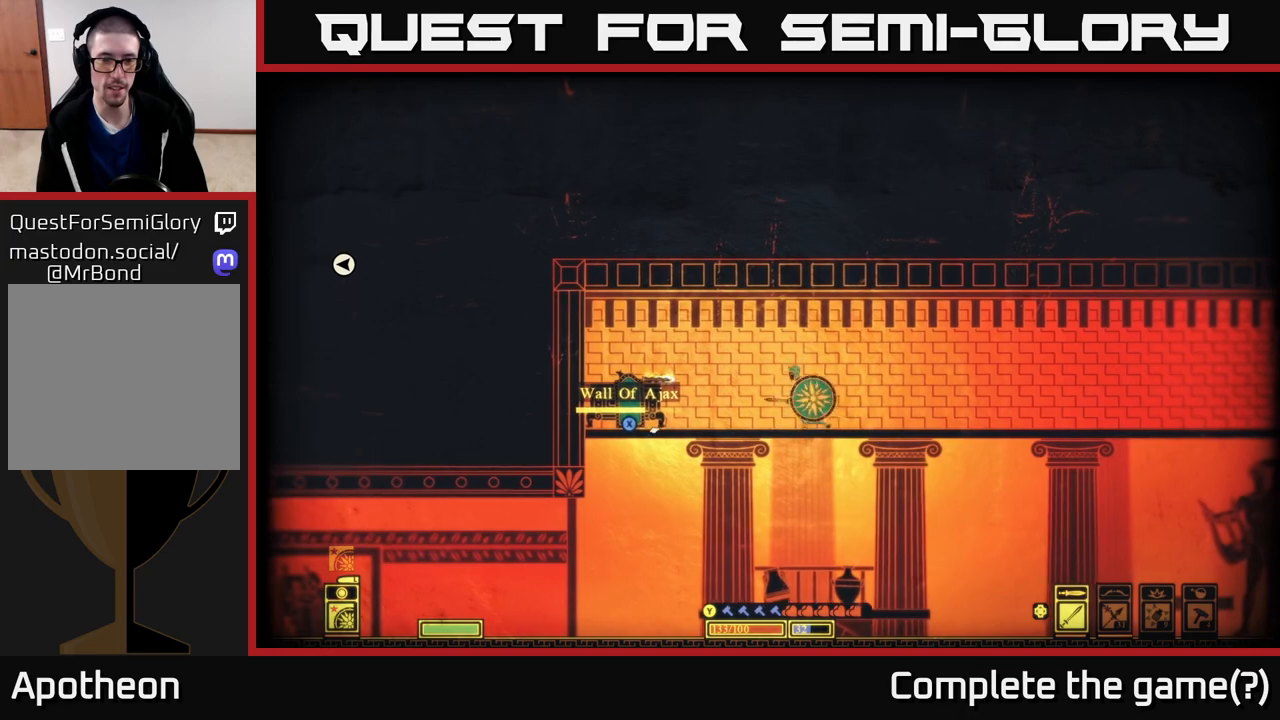
{"buttons": [], "left_stick": "center", "right_stick": "center", "events": [[67, "A", "up"], [167, "left_stick", "center"]]}
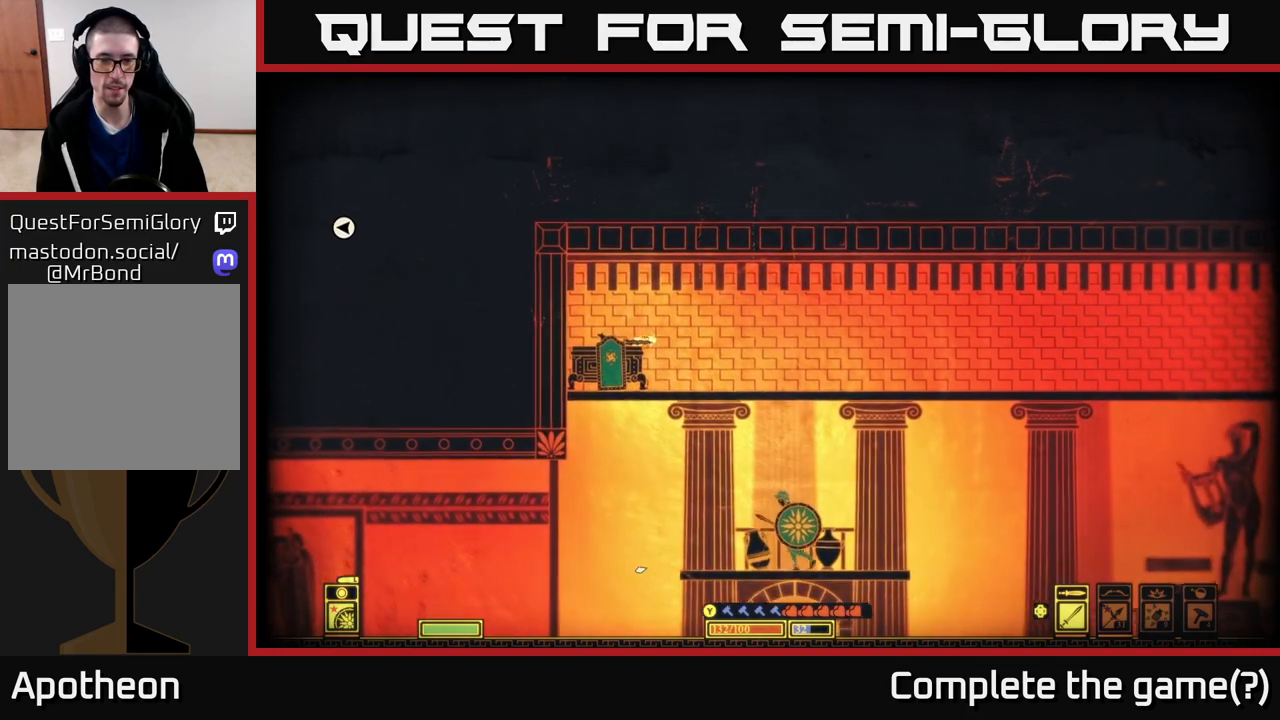
{"buttons": [], "left_stick": "center", "right_stick": "center", "events": []}
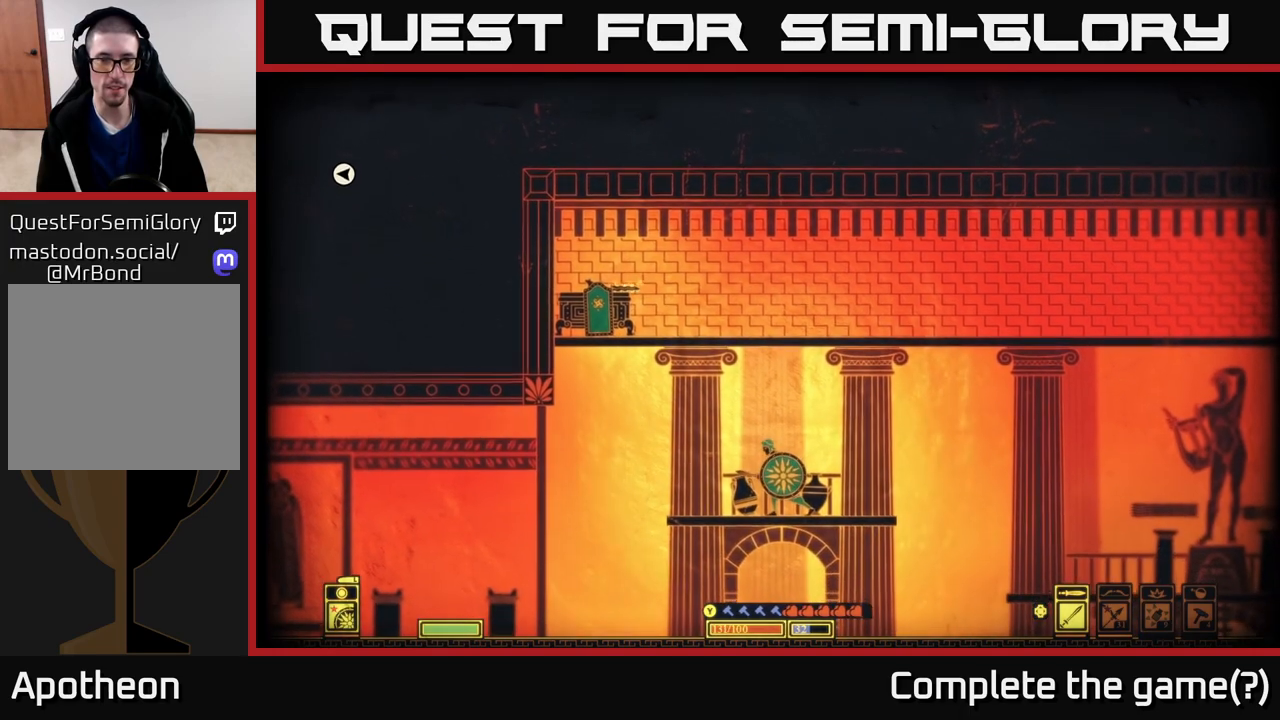
{"buttons": [], "left_stick": "right", "right_stick": "down-left", "events": [[483, "left_stick", "right"], [500, "right_stick", "down-left"]]}
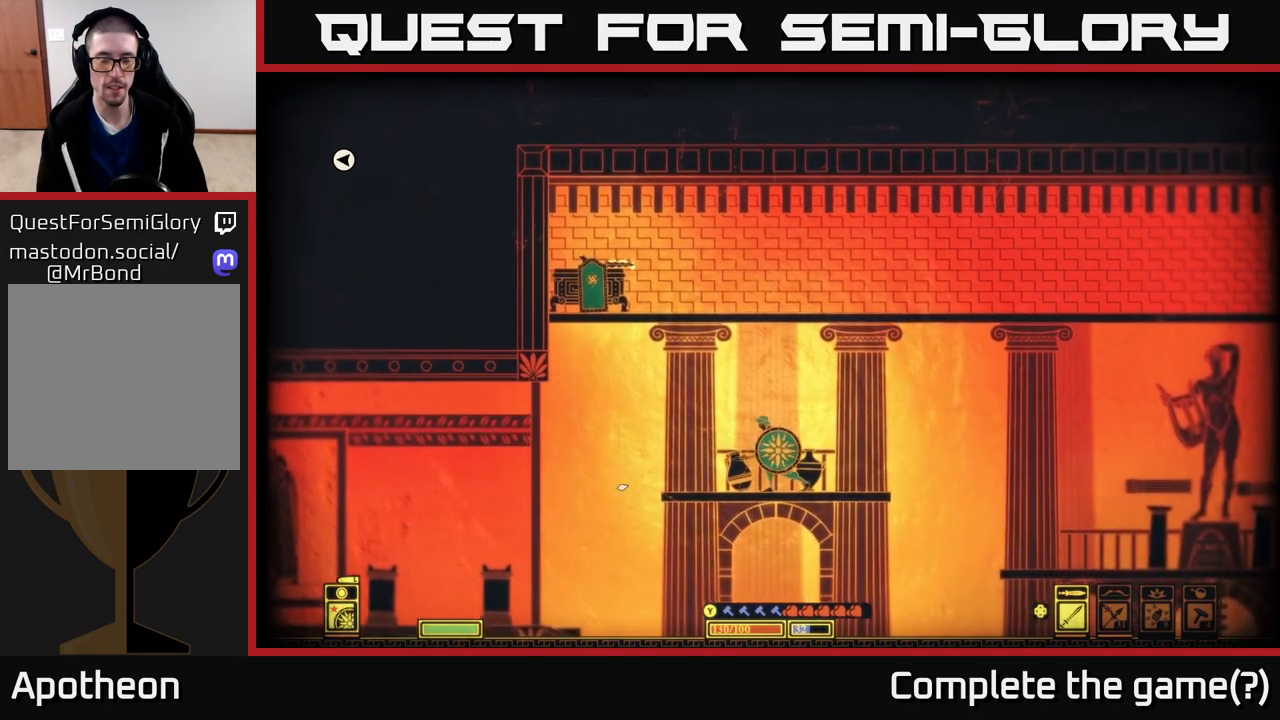
{"buttons": [], "left_stick": "center", "right_stick": "down-left", "events": [[183, "left_stick", "center"], [200, "R2", "down"], [233, "left_stick", "left"], [317, "R2", "up"], [367, "left_stick", "center"]]}
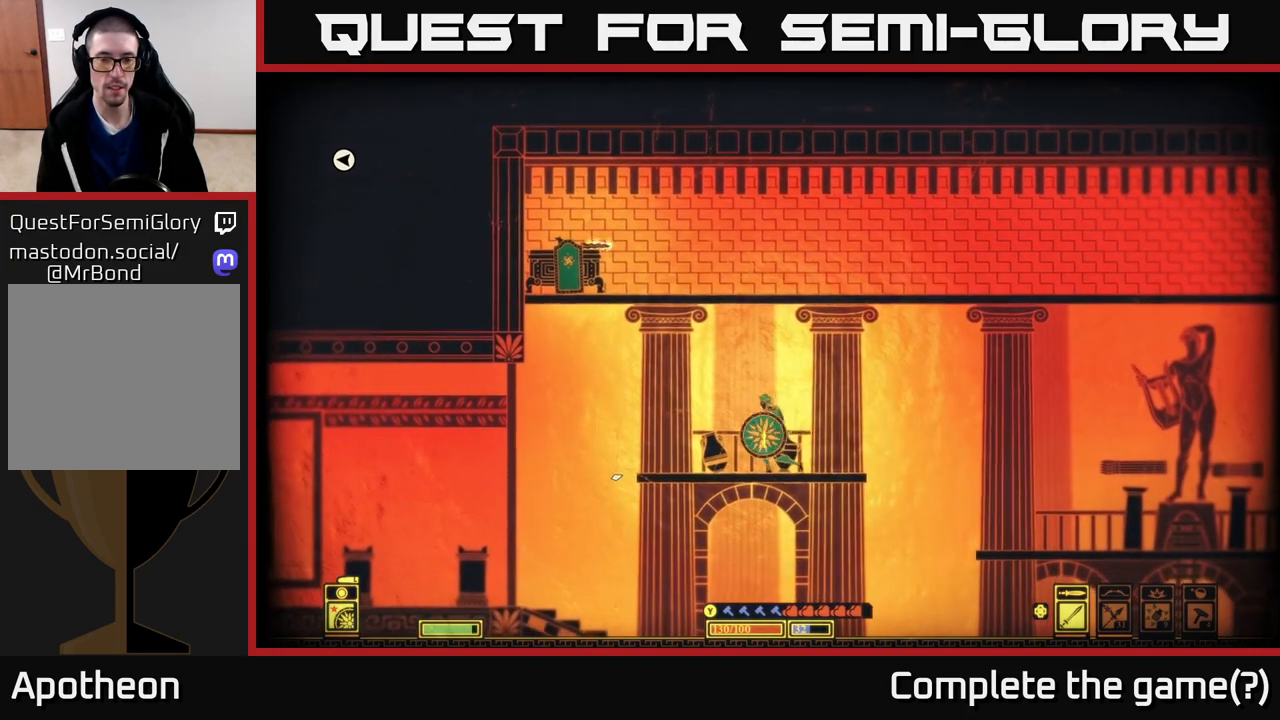
{"buttons": [], "left_stick": "center", "right_stick": "center", "events": [[333, "right_stick", "center"]]}
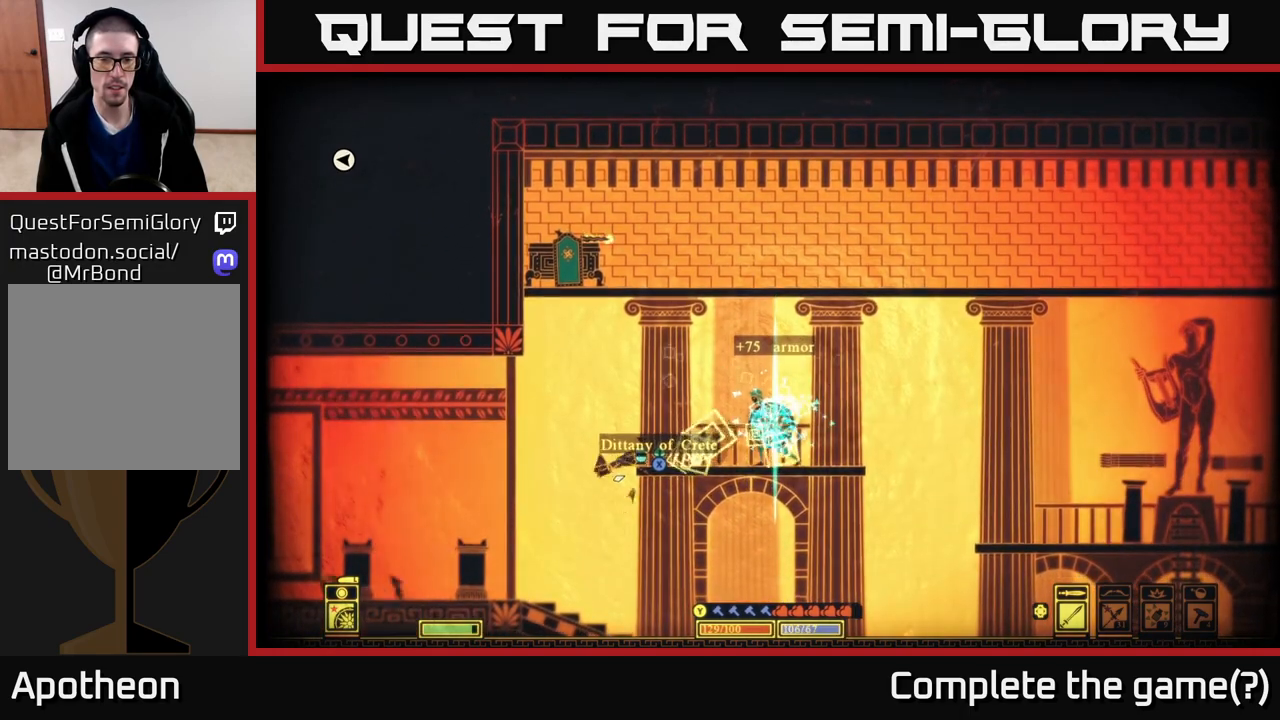
{"buttons": ["X"], "left_stick": "center", "right_stick": "center", "events": [[50, "left_stick", "left"], [167, "X", "down"], [267, "X", "up"], [317, "left_stick", "center"], [350, "X", "down"]]}